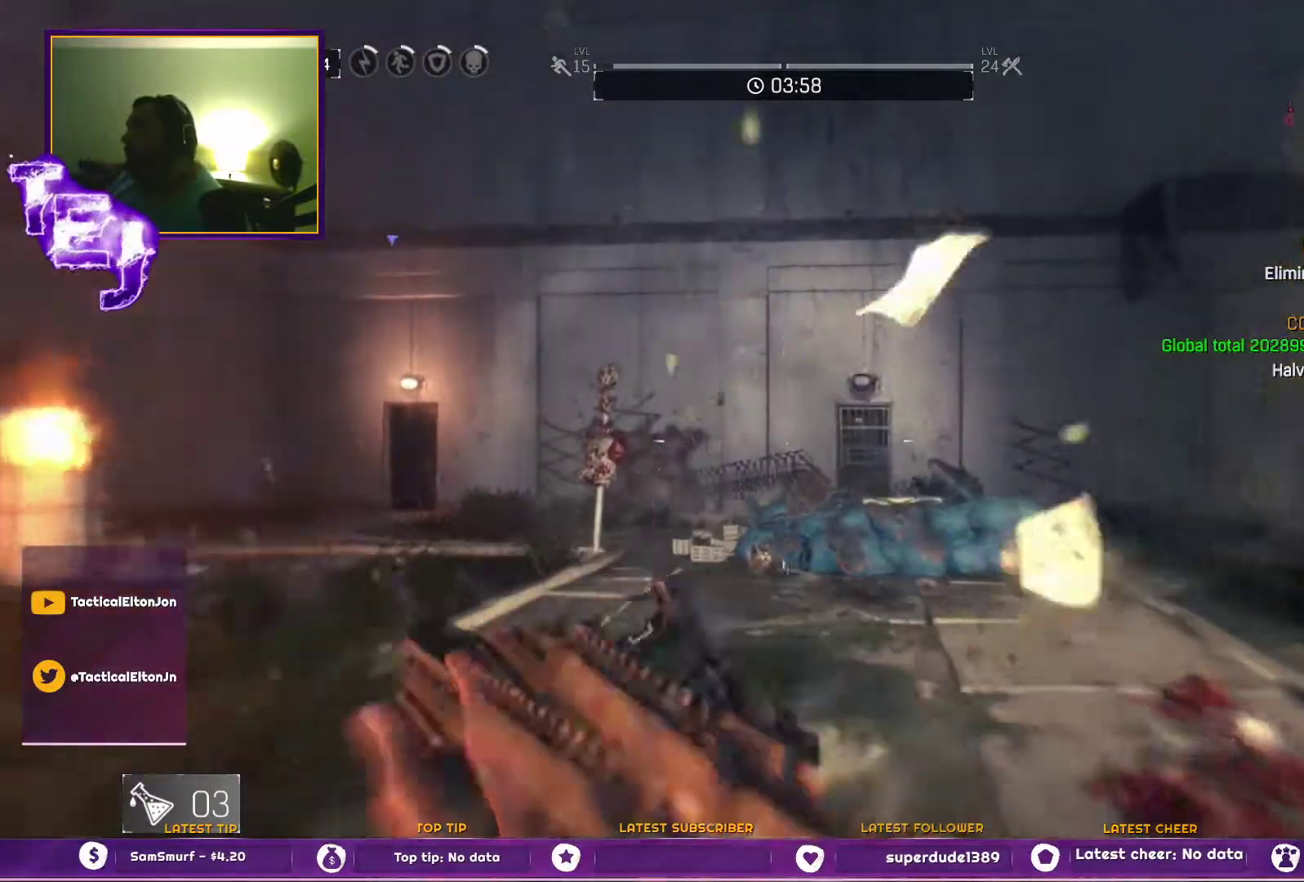
Gameplay with a controller (PlayStation layout); each line is a JSON object with the inputs held at the frame after it. "events" lists button and stick changes between this image and that frame as [ms after this image, input, new state], when the widget could be followed in between.
{"buttons": ["DPAD_LEFT"], "left_stick": "center", "right_stick": "down", "events": [[17, "DPAD_LEFT", "down"], [17, "left_stick", "center"], [333, "right_stick", "down"]]}
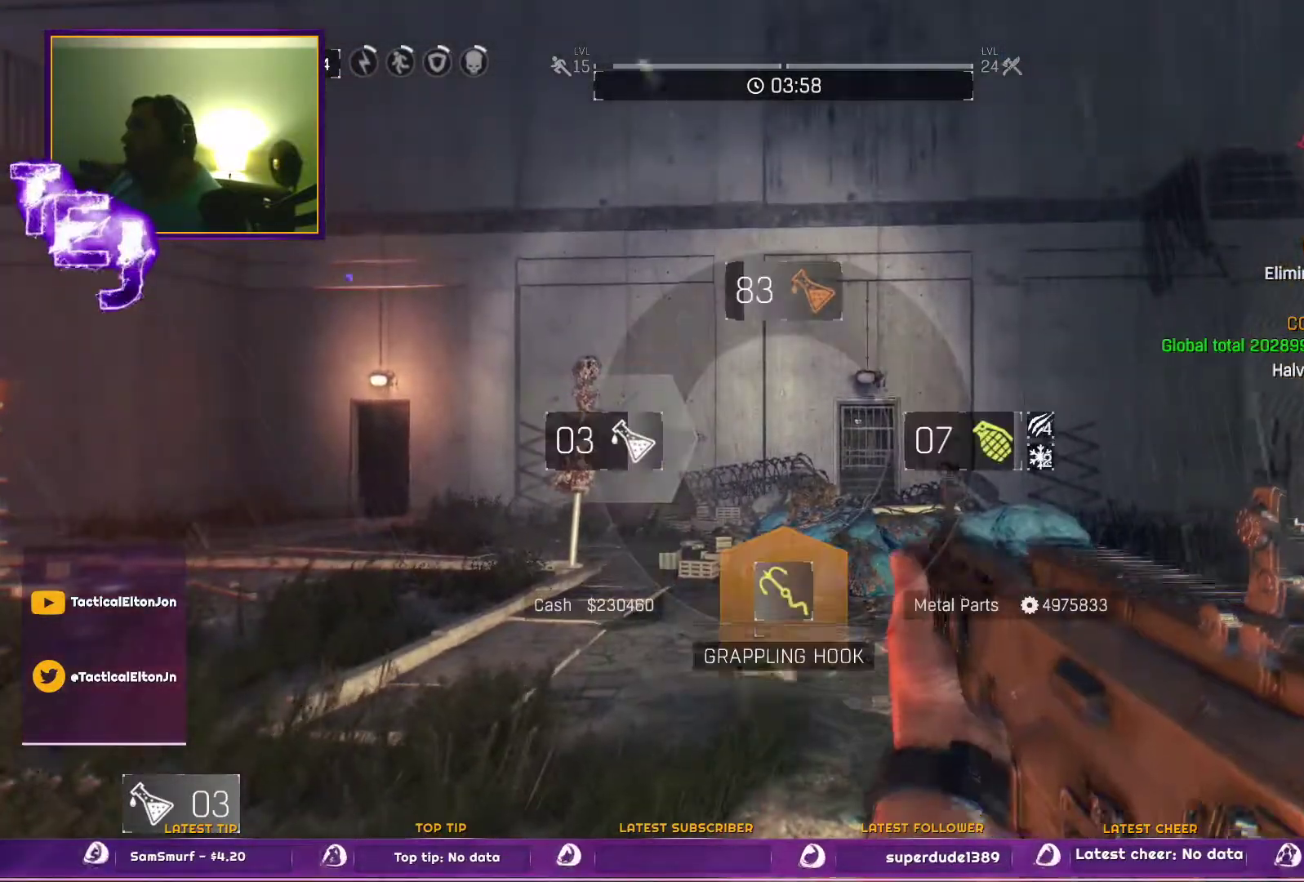
{"buttons": [], "left_stick": "down-right", "right_stick": "center", "events": [[50, "DPAD_LEFT", "up"], [100, "left_stick", "down-right"], [133, "right_stick", "left"], [217, "right_stick", "up-left"], [367, "right_stick", "center"]]}
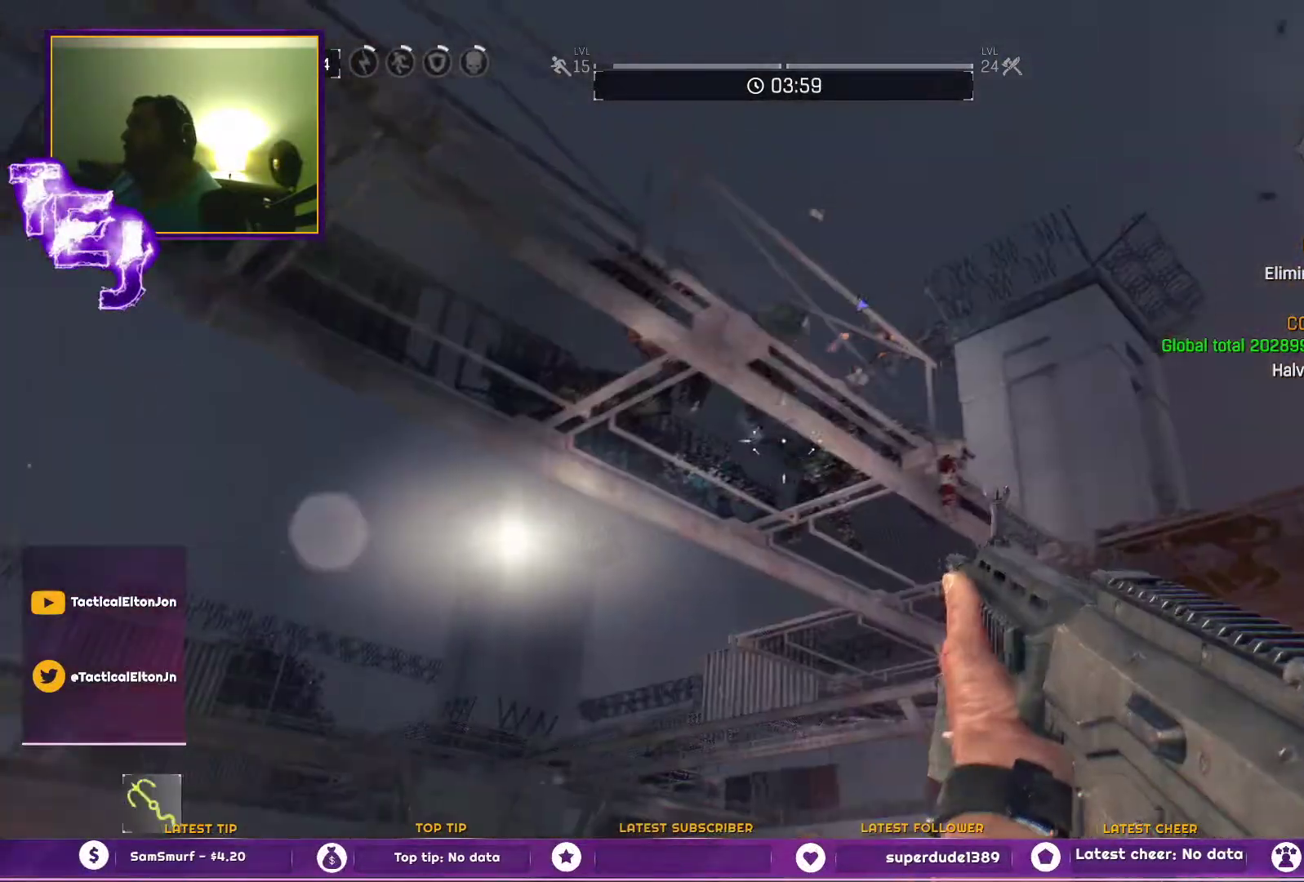
{"buttons": ["L2"], "left_stick": "down-right", "right_stick": "center", "events": [[233, "right_stick", "down-left"], [300, "right_stick", "up-left"], [383, "L2", "down"], [383, "right_stick", "center"]]}
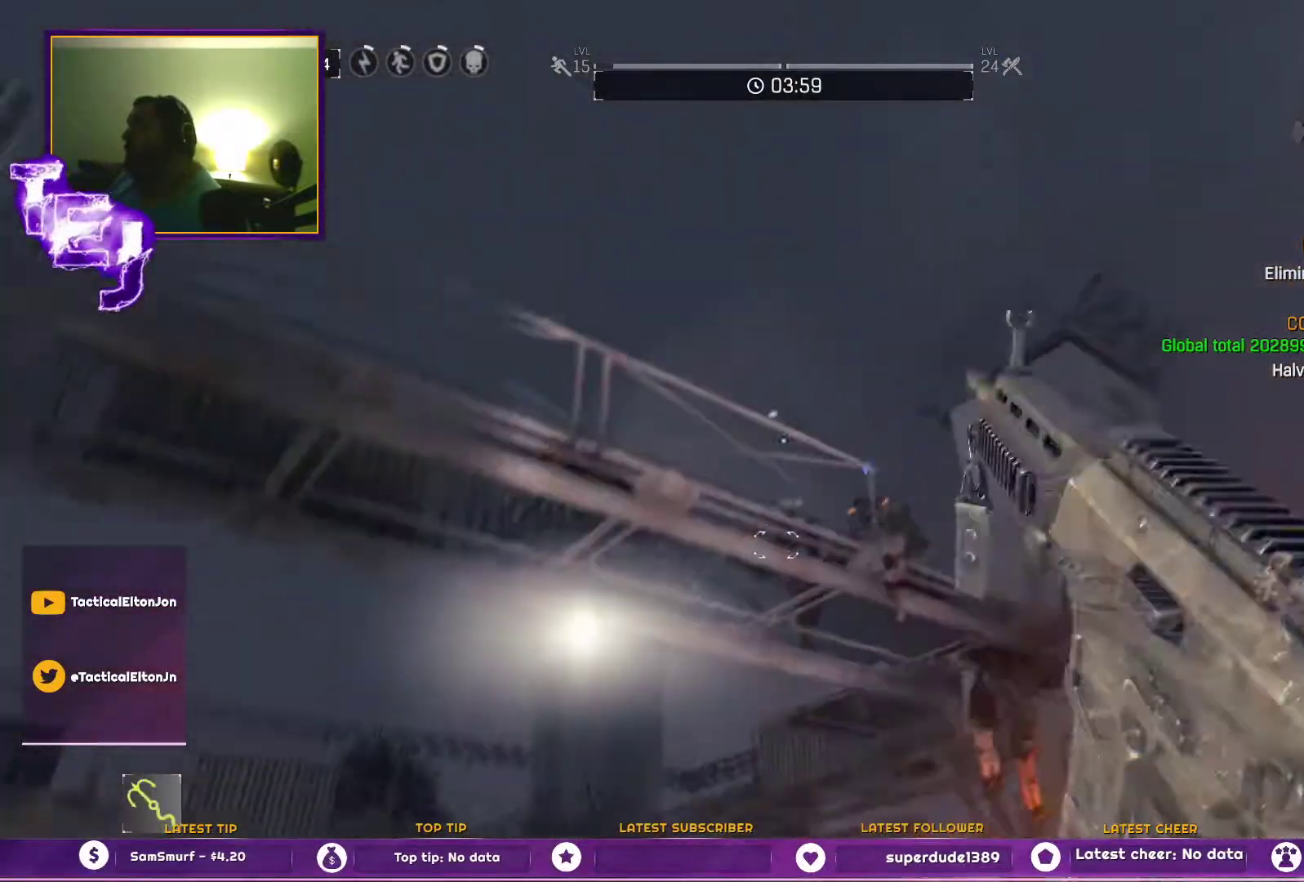
{"buttons": [], "left_stick": "up", "right_stick": "down", "events": [[67, "L2", "up"], [150, "left_stick", "center"], [150, "right_stick", "down-left"], [217, "right_stick", "center"], [333, "right_stick", "down"], [483, "left_stick", "up"]]}
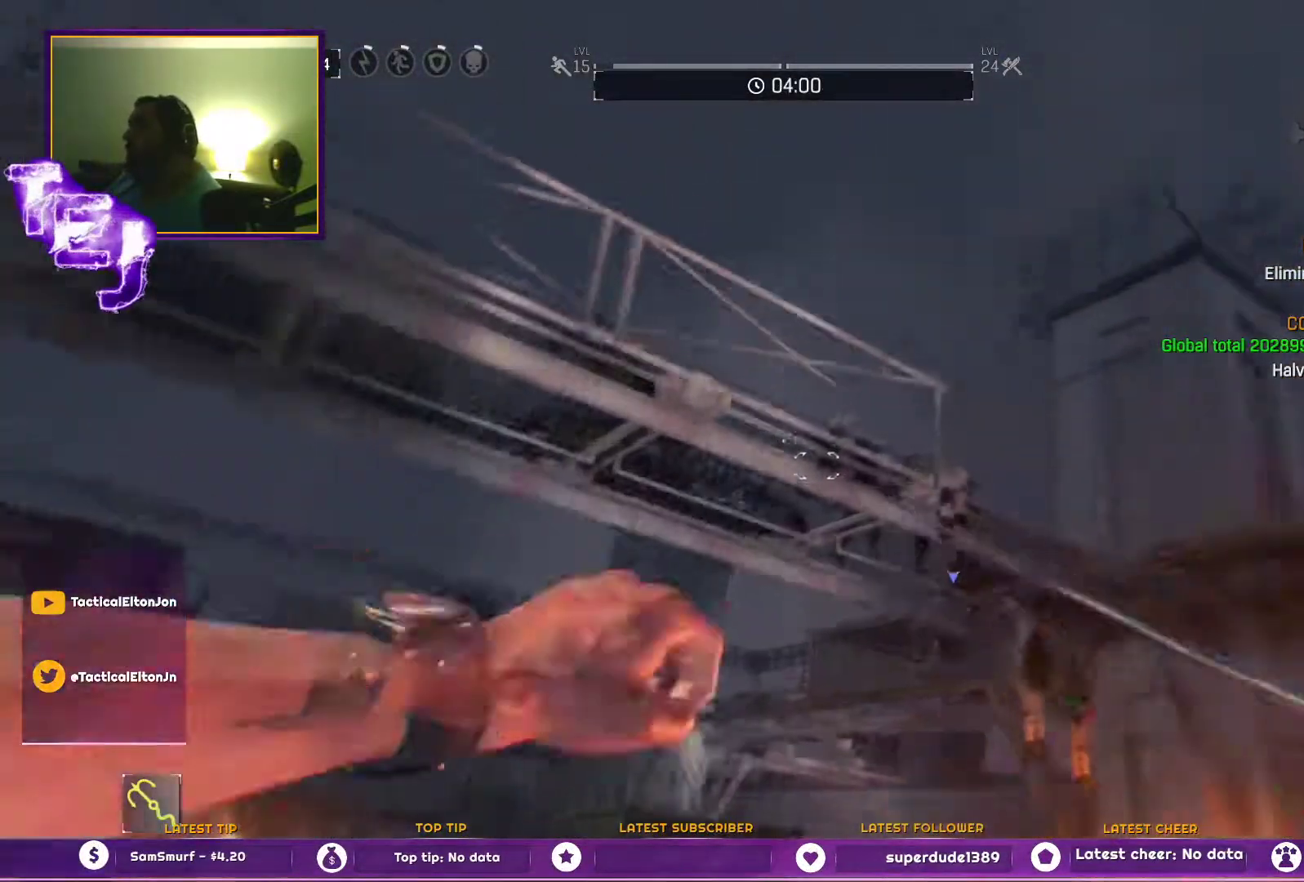
{"buttons": [], "left_stick": "up", "right_stick": "down-left", "events": [[67, "right_stick", "down-left"], [350, "R1", "down"], [450, "R1", "up"]]}
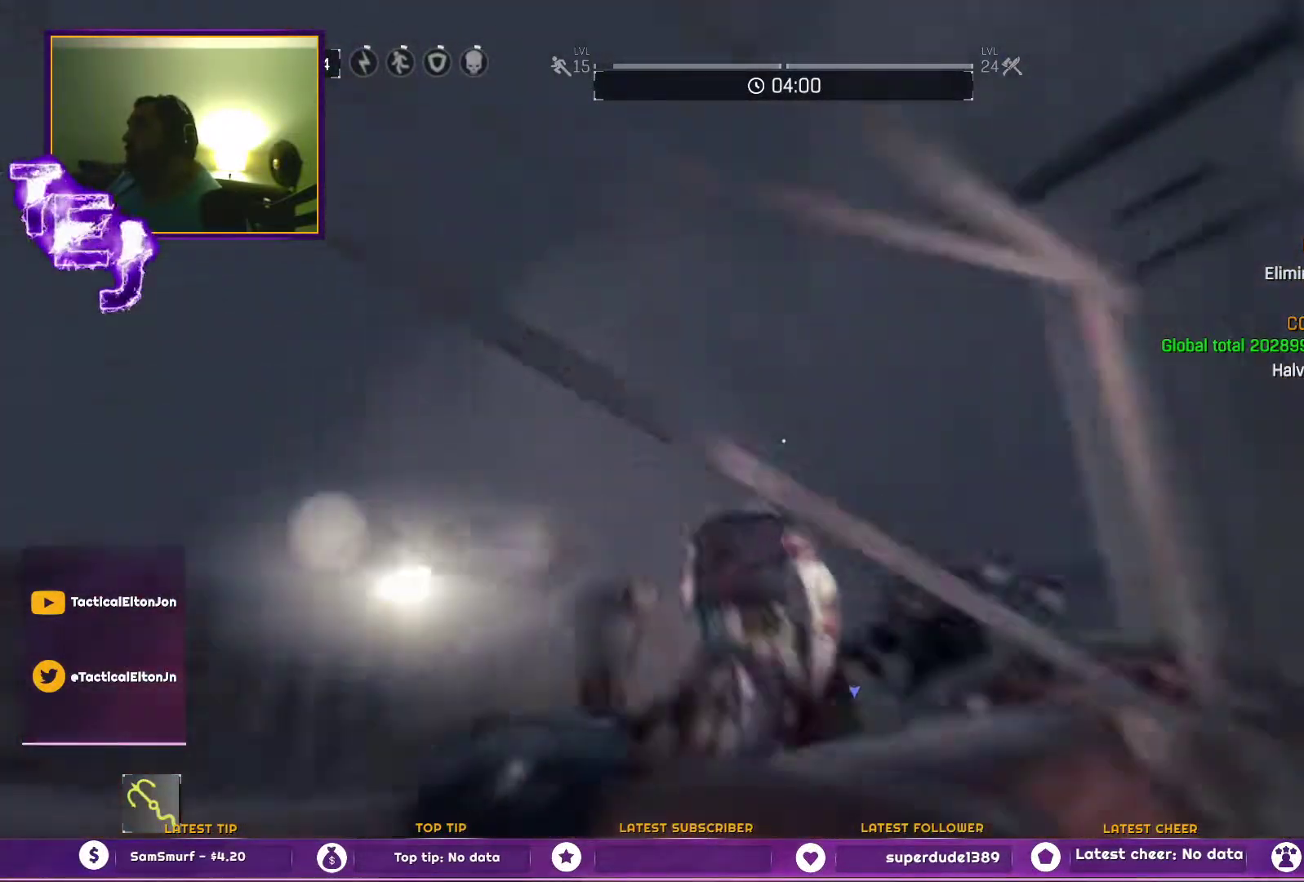
{"buttons": [], "left_stick": "up", "right_stick": "down", "events": [[17, "R1", "down"], [17, "right_stick", "center"], [100, "L3", "down"], [167, "R1", "up"], [167, "right_stick", "down-left"], [200, "R1", "down"], [250, "right_stick", "center"], [283, "L3", "up"], [333, "R1", "up"], [417, "right_stick", "down"]]}
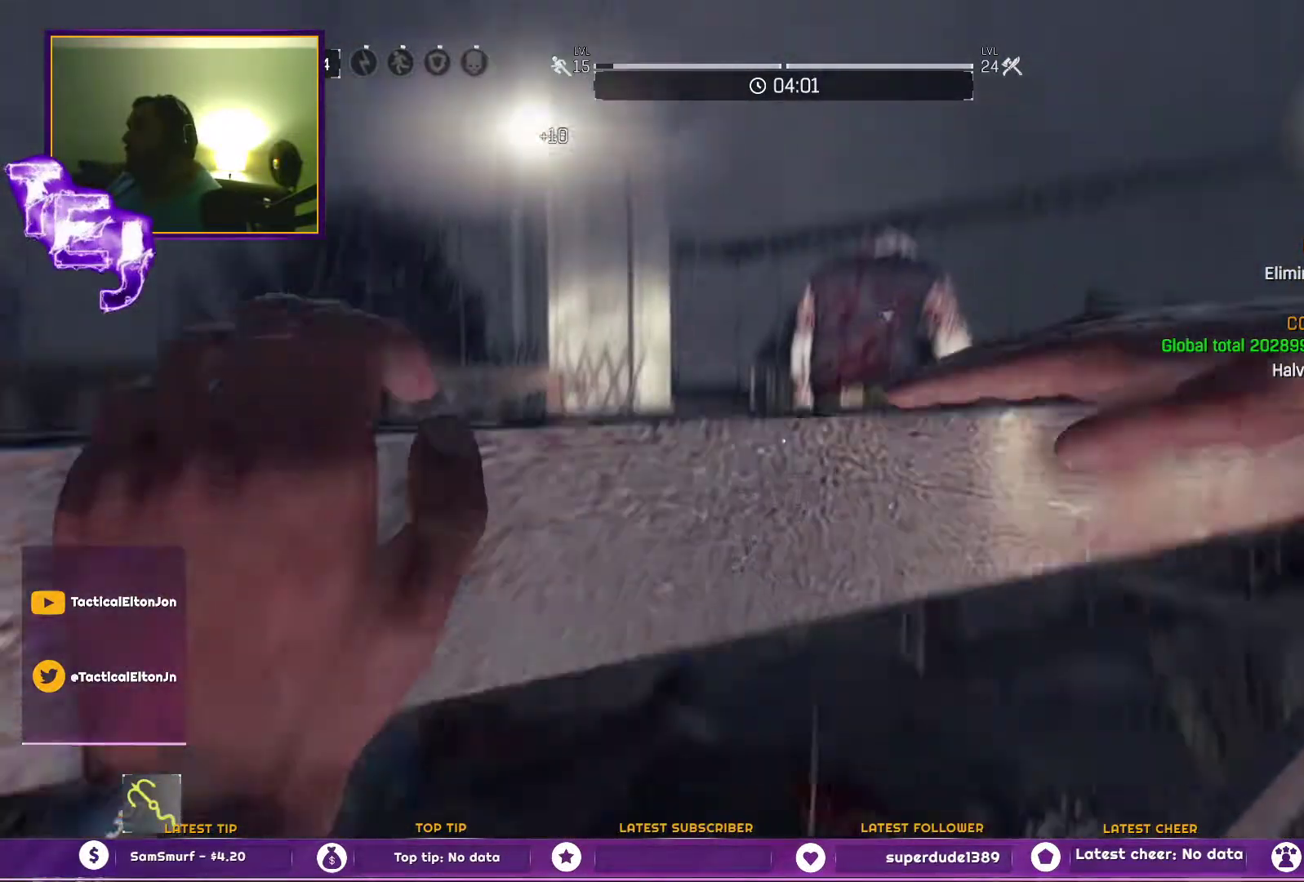
{"buttons": [], "left_stick": "up-left", "right_stick": "down-right", "events": [[83, "right_stick", "center"], [333, "left_stick", "up-left"], [467, "right_stick", "down-right"]]}
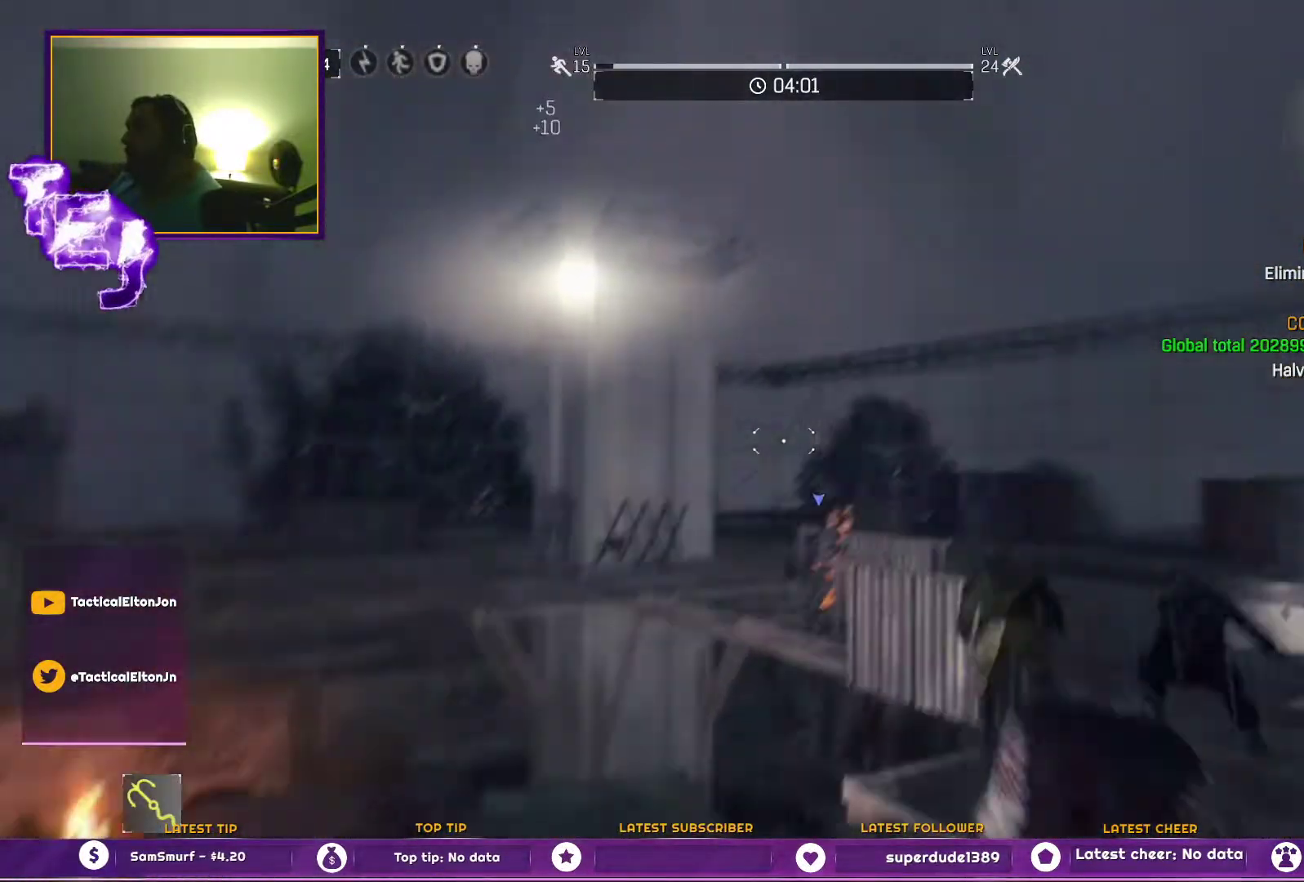
{"buttons": [], "left_stick": "down", "right_stick": "center", "events": [[117, "right_stick", "center"], [150, "left_stick", "down-left"], [250, "R2", "down"], [417, "R2", "up"], [417, "left_stick", "down"]]}
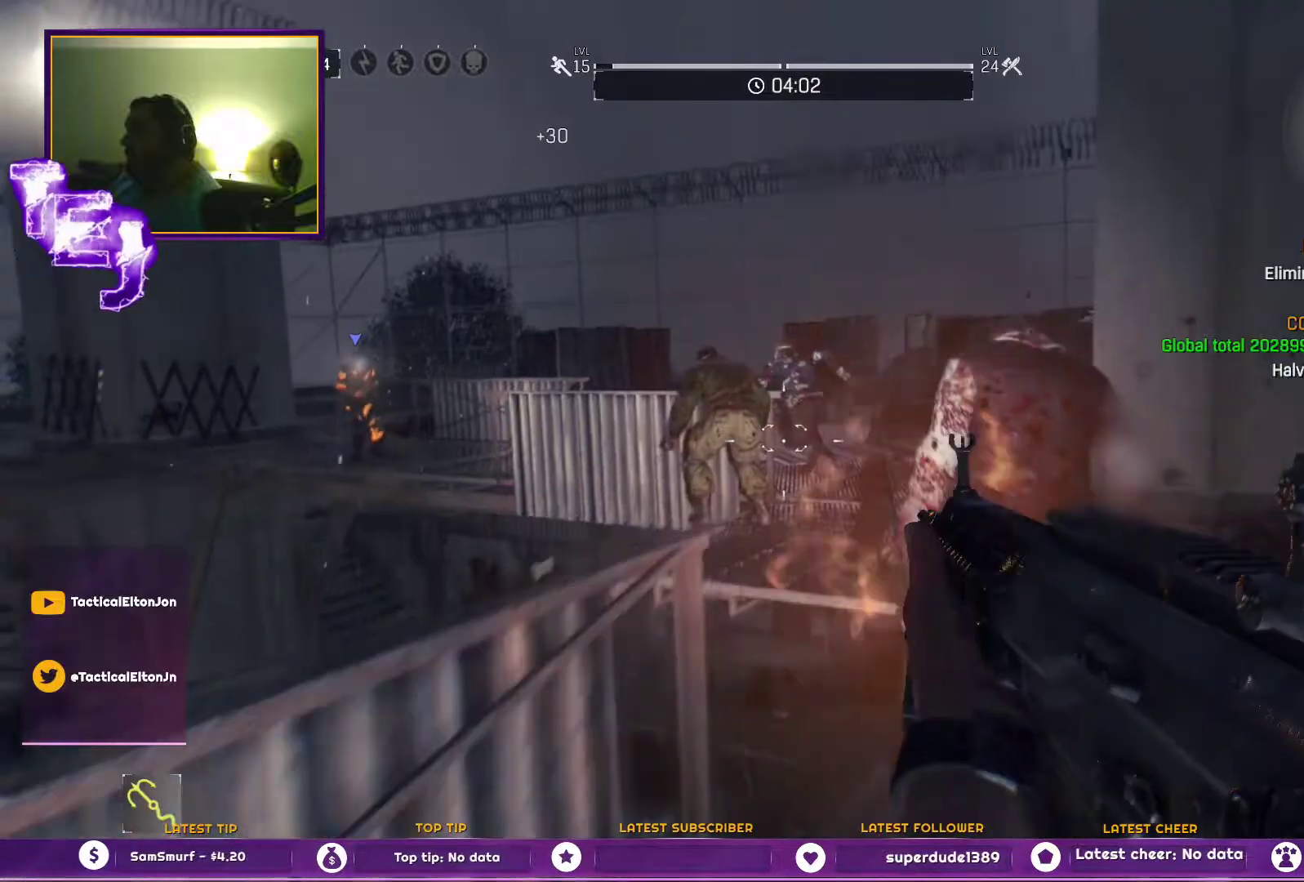
{"buttons": [], "left_stick": "up", "right_stick": "center", "events": [[17, "R2", "down"], [67, "right_stick", "up-right"], [117, "R2", "up"], [117, "right_stick", "center"], [200, "R2", "down"], [200, "left_stick", "up"], [333, "R2", "up"], [333, "right_stick", "down-right"], [417, "R2", "down"], [500, "R2", "up"], [500, "right_stick", "center"]]}
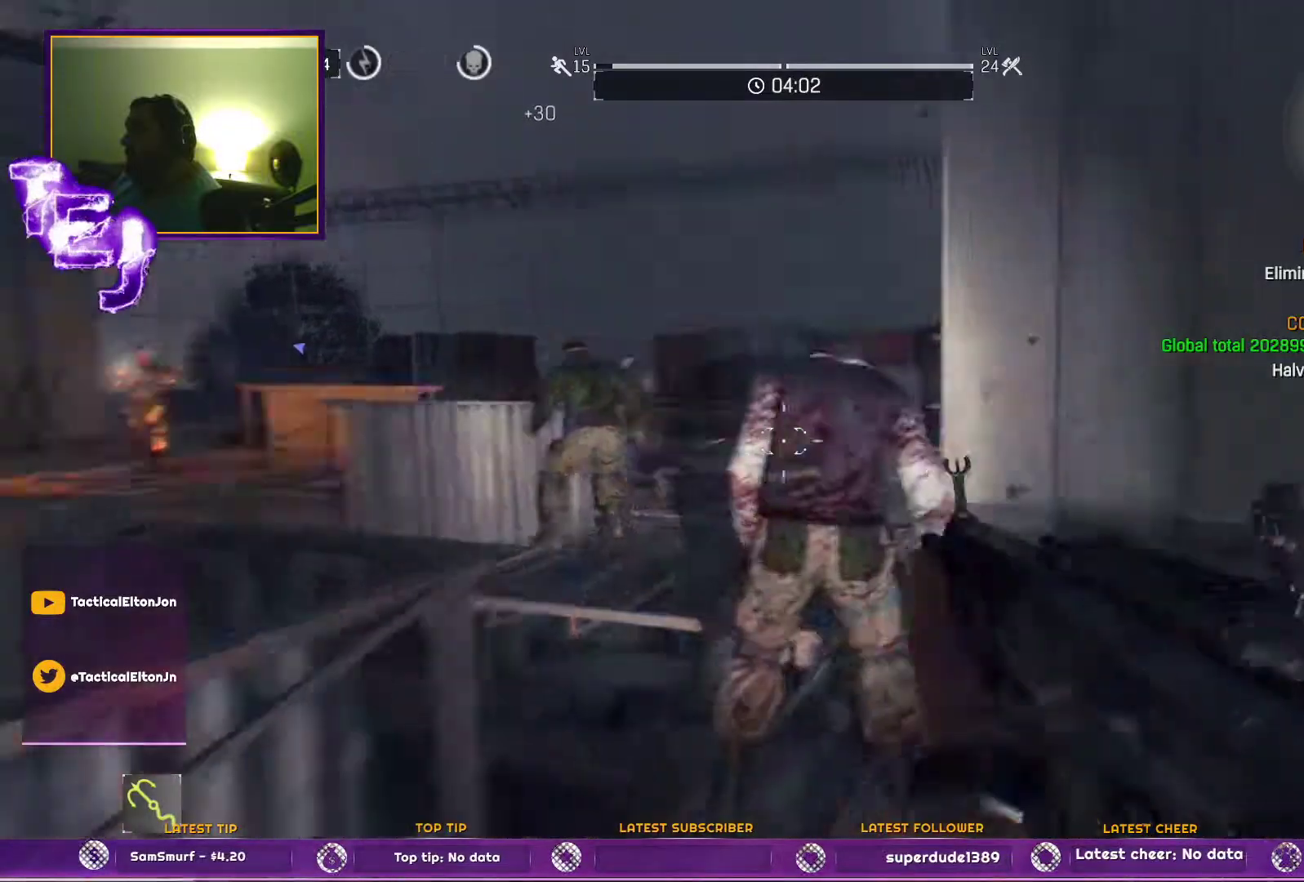
{"buttons": ["R2"], "left_stick": "up-right", "right_stick": "center", "events": [[50, "R2", "down"], [183, "R2", "up"], [217, "R2", "down"], [217, "left_stick", "down"], [367, "R2", "up"], [367, "right_stick", "left"], [450, "R2", "down"], [450, "left_stick", "center"], [450, "right_stick", "center"], [500, "left_stick", "up-right"]]}
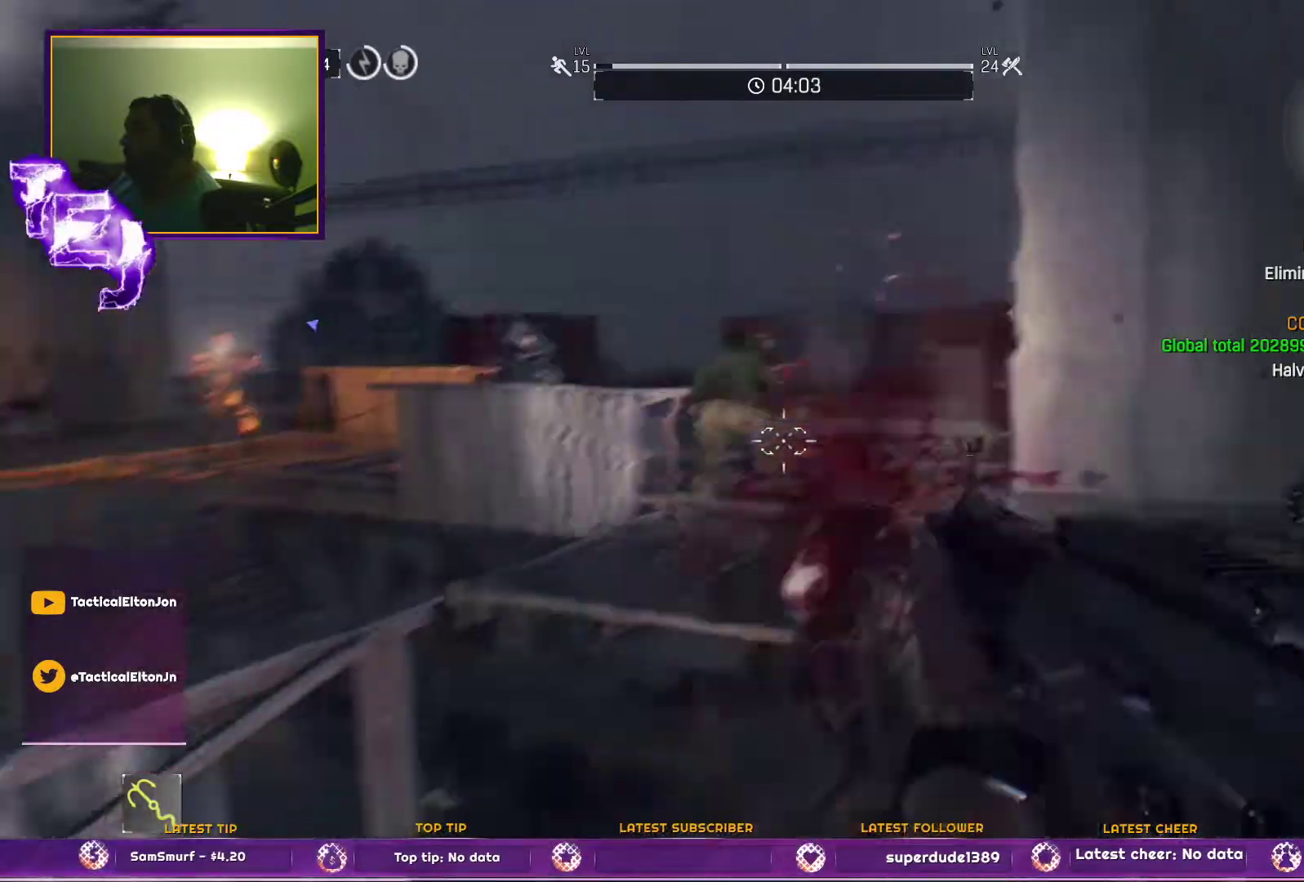
{"buttons": ["R2"], "left_stick": "up", "right_stick": "center", "events": [[50, "R2", "up"], [150, "R2", "down"], [283, "R2", "up"], [333, "R2", "down"], [417, "left_stick", "up"]]}
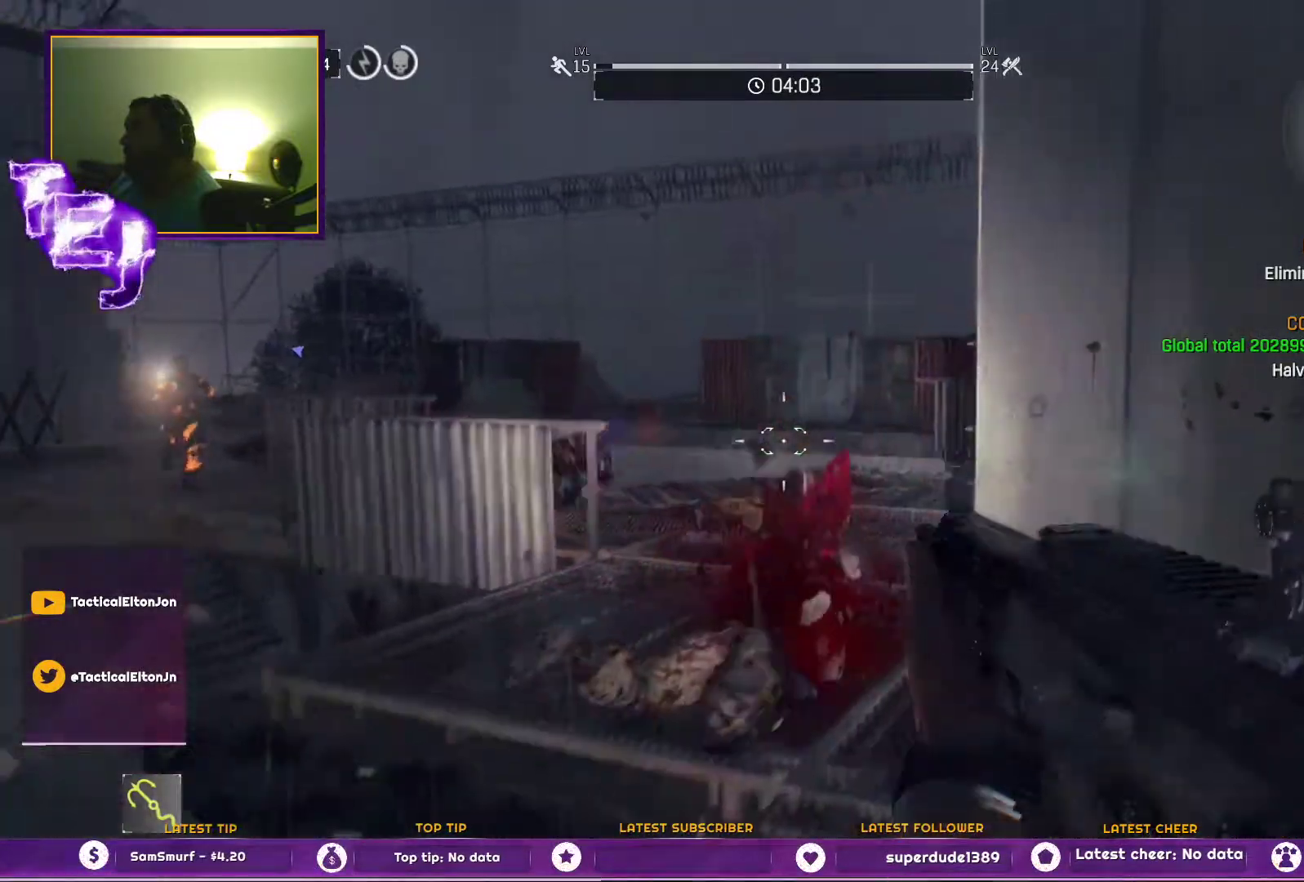
{"buttons": [], "left_stick": "up-right", "right_stick": "center", "events": [[17, "R2", "up"], [67, "R2", "down"], [200, "R2", "up"], [283, "left_stick", "up-right"], [350, "right_stick", "left"], [483, "right_stick", "center"]]}
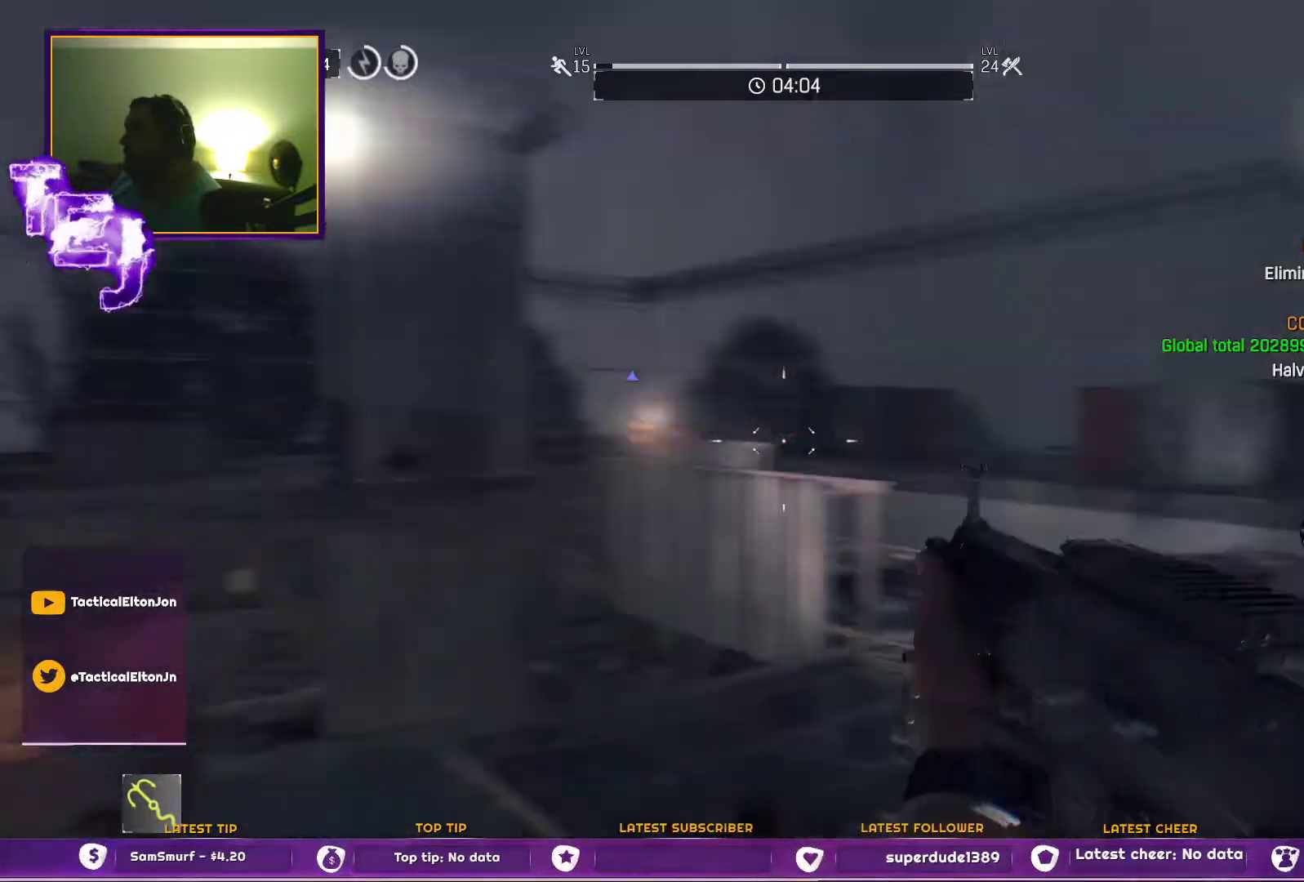
{"buttons": [], "left_stick": "down", "right_stick": "center", "events": [[233, "right_stick", "left"], [283, "left_stick", "down-right"], [333, "left_stick", "down"], [483, "right_stick", "center"]]}
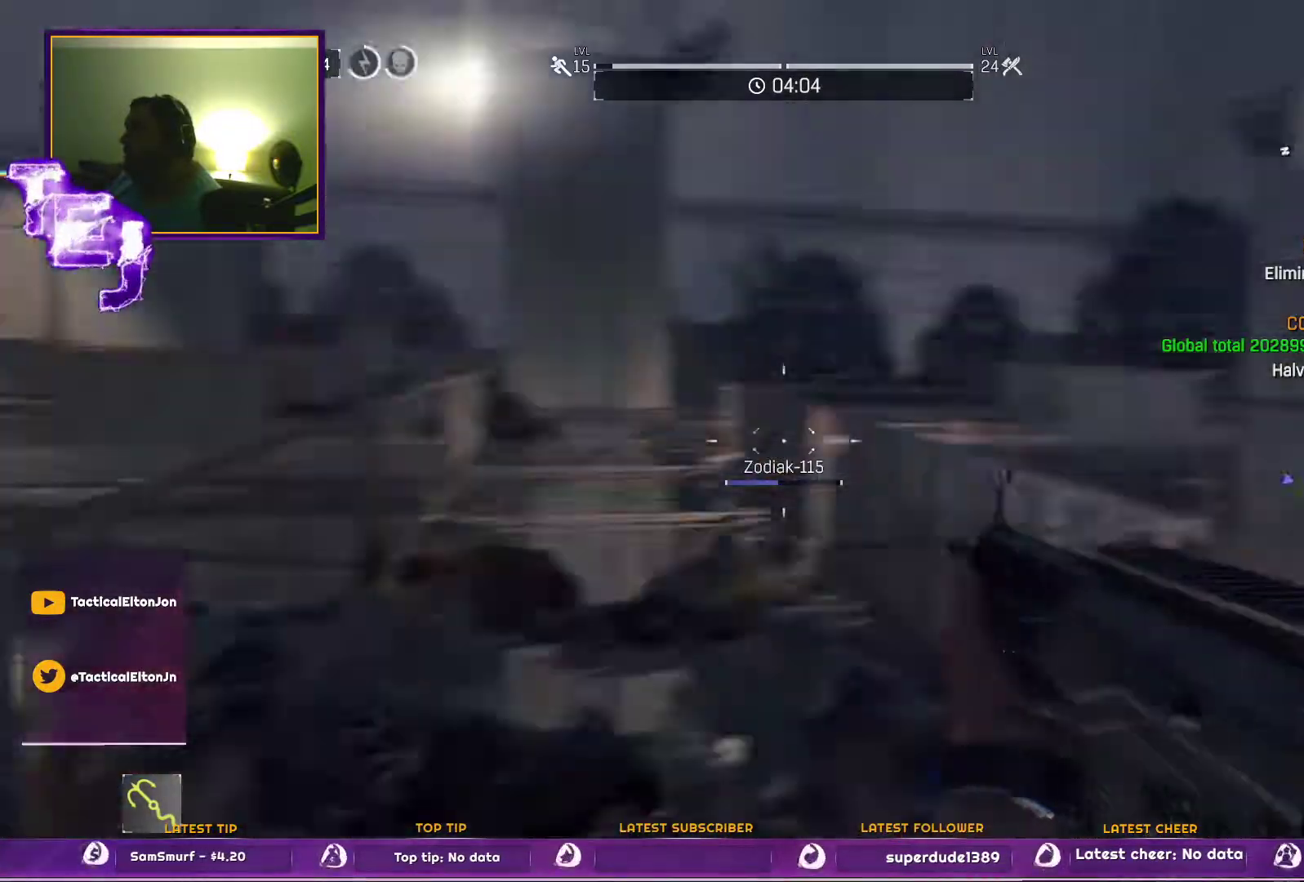
{"buttons": [], "left_stick": "up", "right_stick": "center", "events": [[67, "left_stick", "up"], [167, "L3", "down"], [333, "L3", "up"]]}
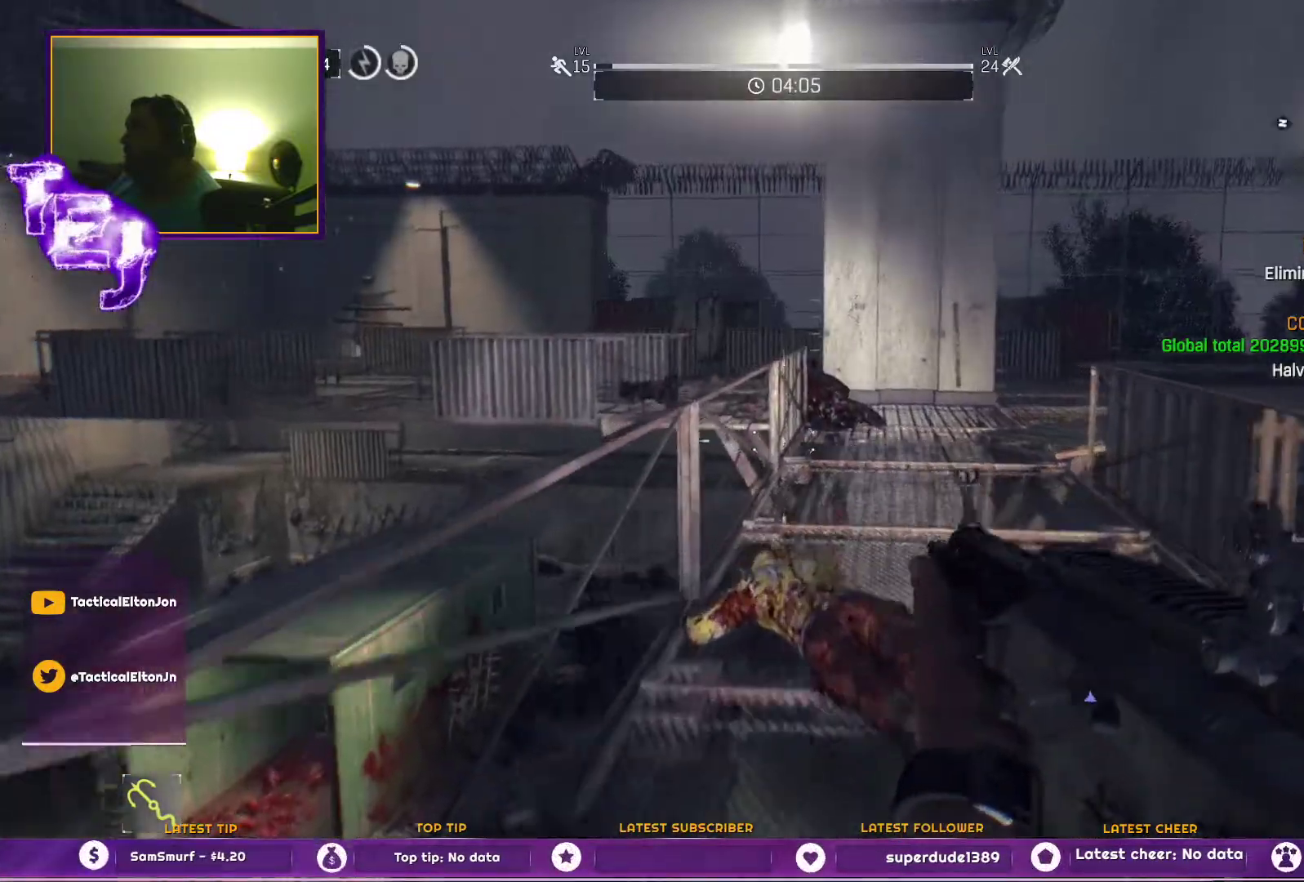
{"buttons": [], "left_stick": "up", "right_stick": "center", "events": [[317, "right_stick", "right"], [450, "right_stick", "center"]]}
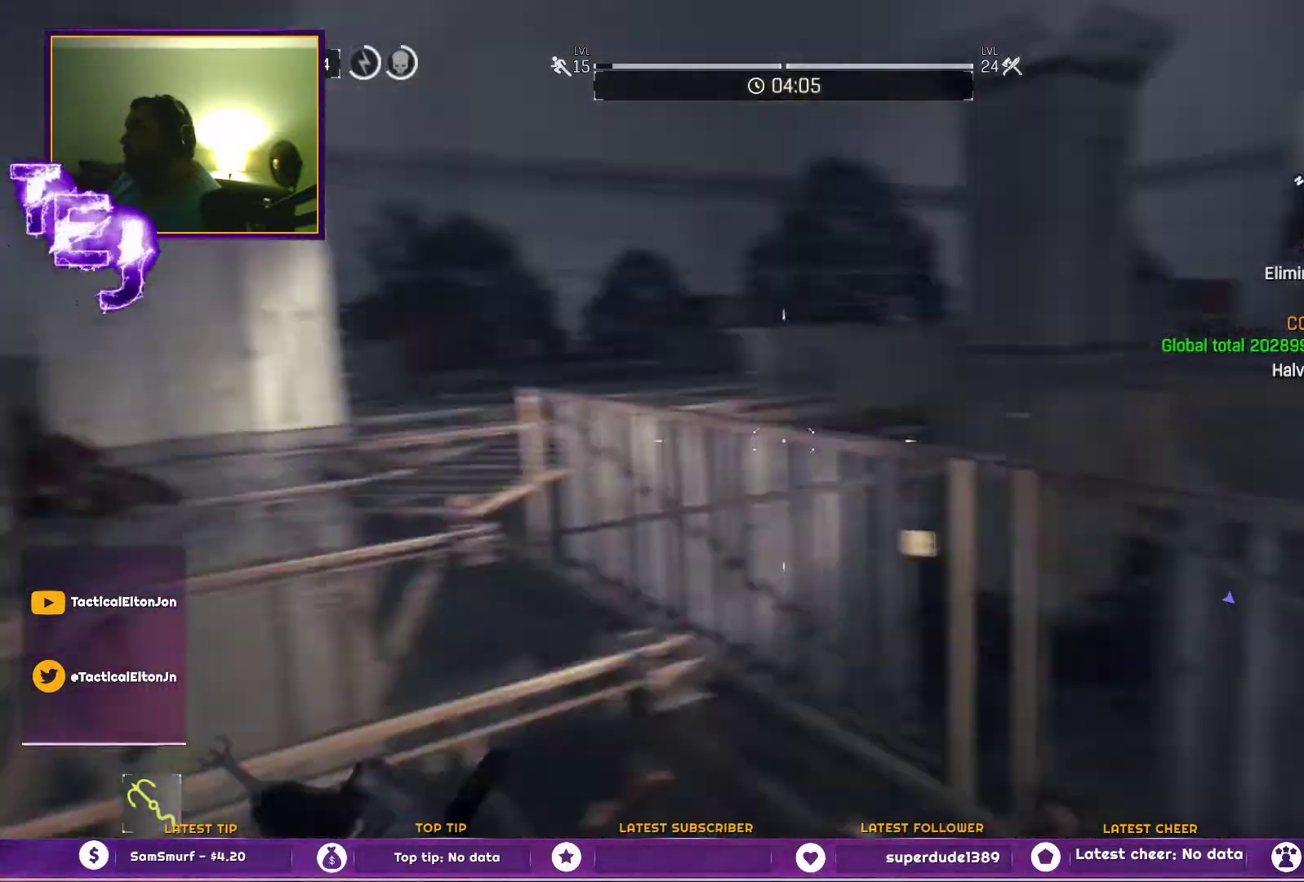
{"buttons": [], "left_stick": "down-left", "right_stick": "center", "events": [[100, "right_stick", "right"], [183, "left_stick", "down-left"], [383, "right_stick", "center"]]}
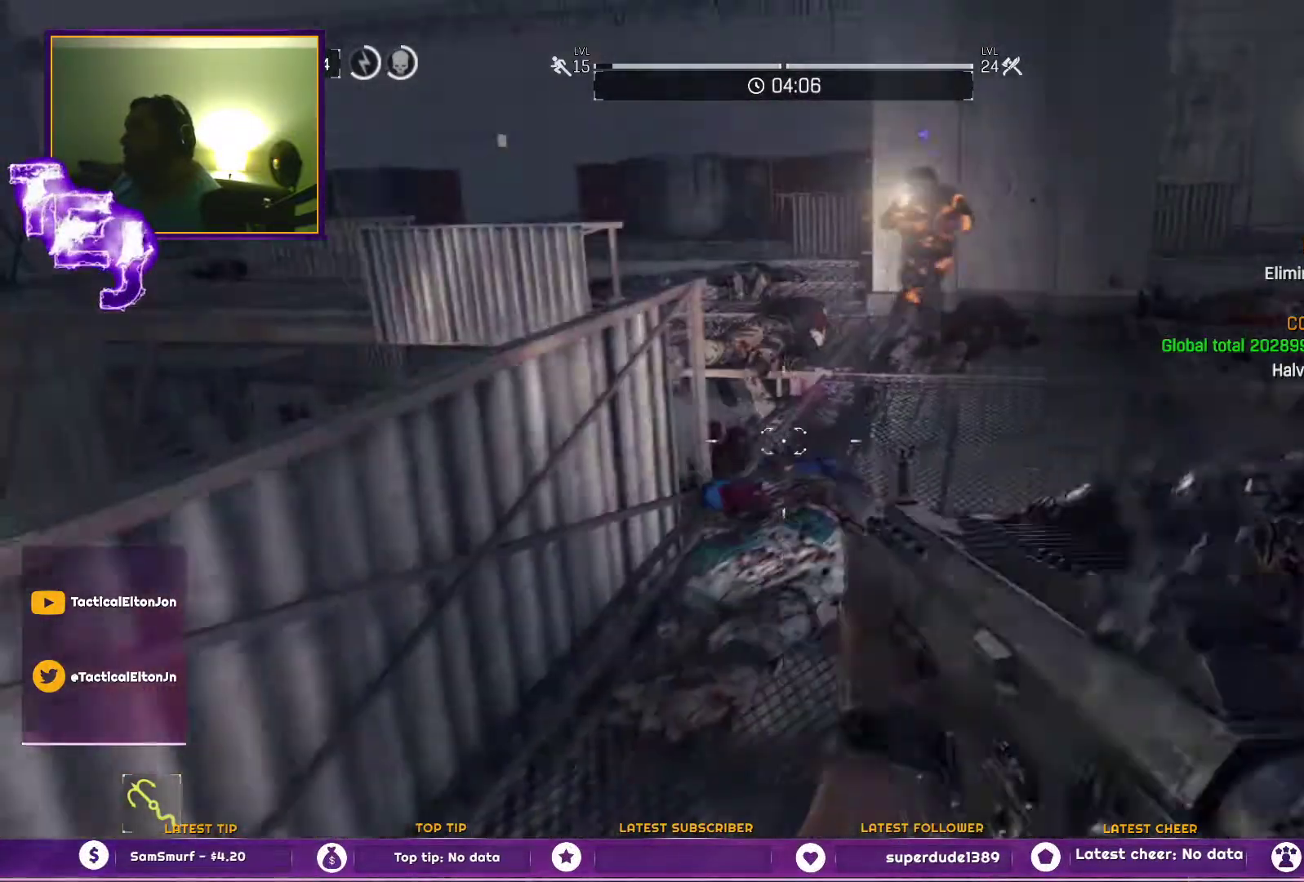
{"buttons": [], "left_stick": "center", "right_stick": "up-right", "events": [[367, "right_stick", "up-right"], [450, "left_stick", "center"]]}
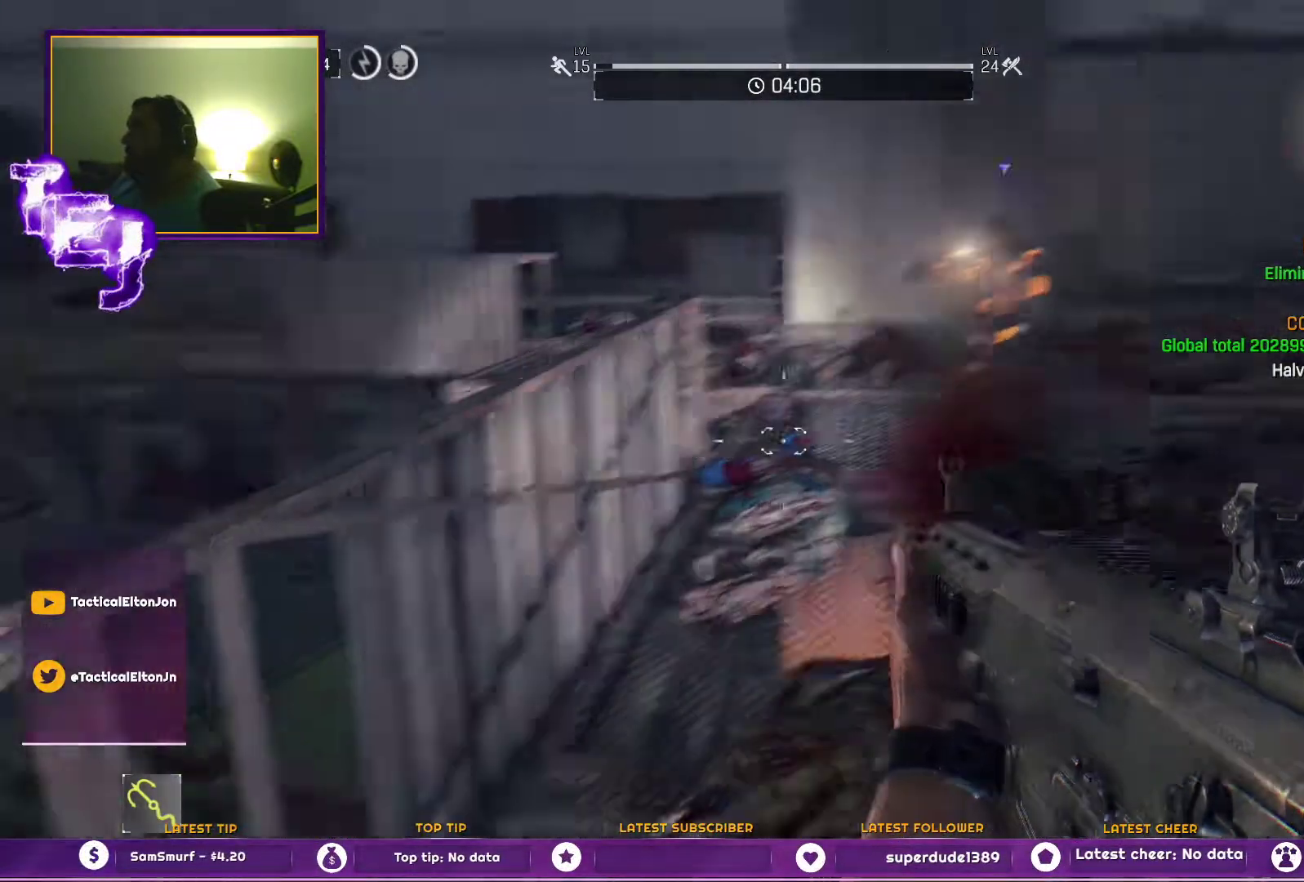
{"buttons": ["DPAD_LEFT"], "left_stick": "center", "right_stick": "center", "events": [[50, "DPAD_LEFT", "down"], [50, "right_stick", "center"]]}
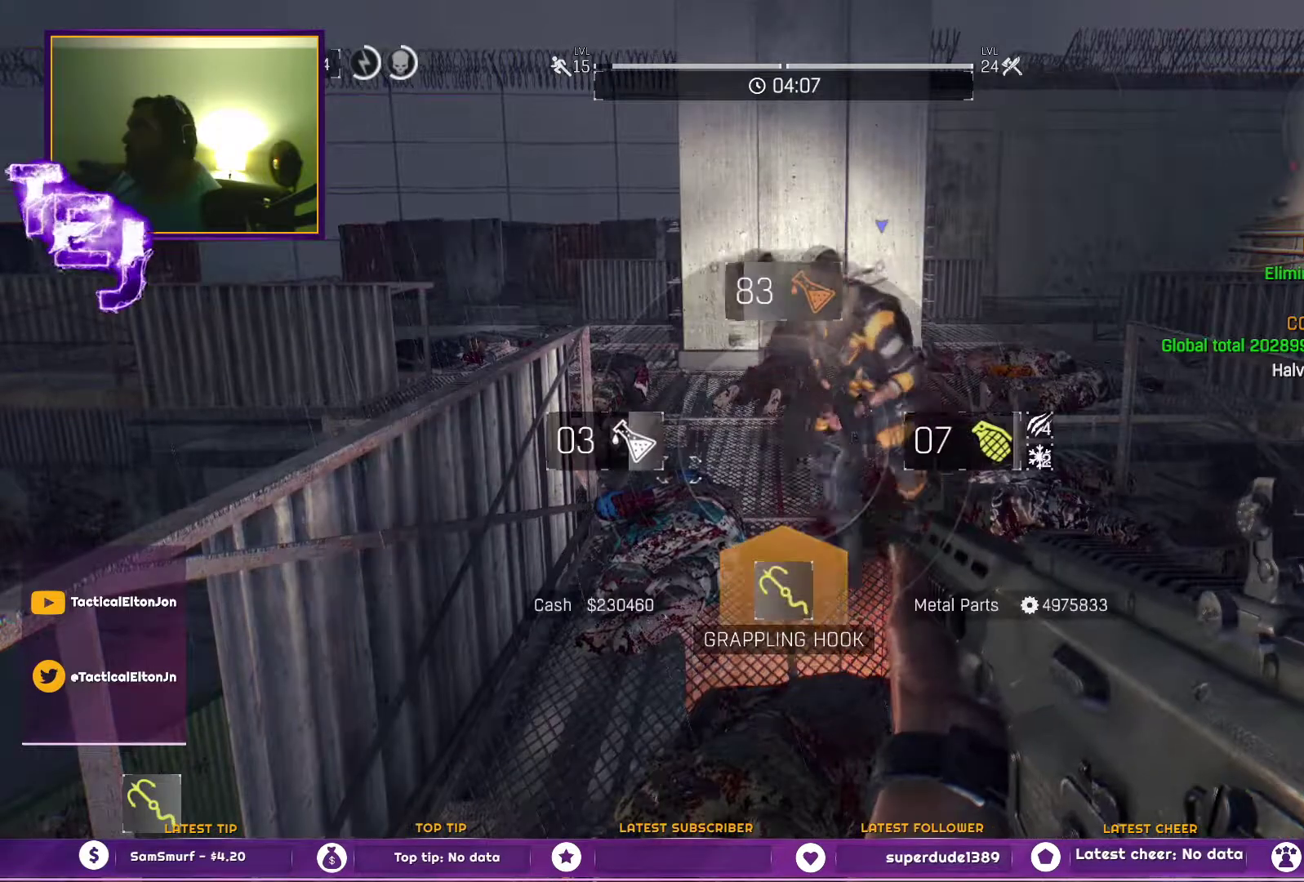
{"buttons": ["DPAD_LEFT"], "left_stick": "center", "right_stick": "up", "events": [[350, "right_stick", "up"]]}
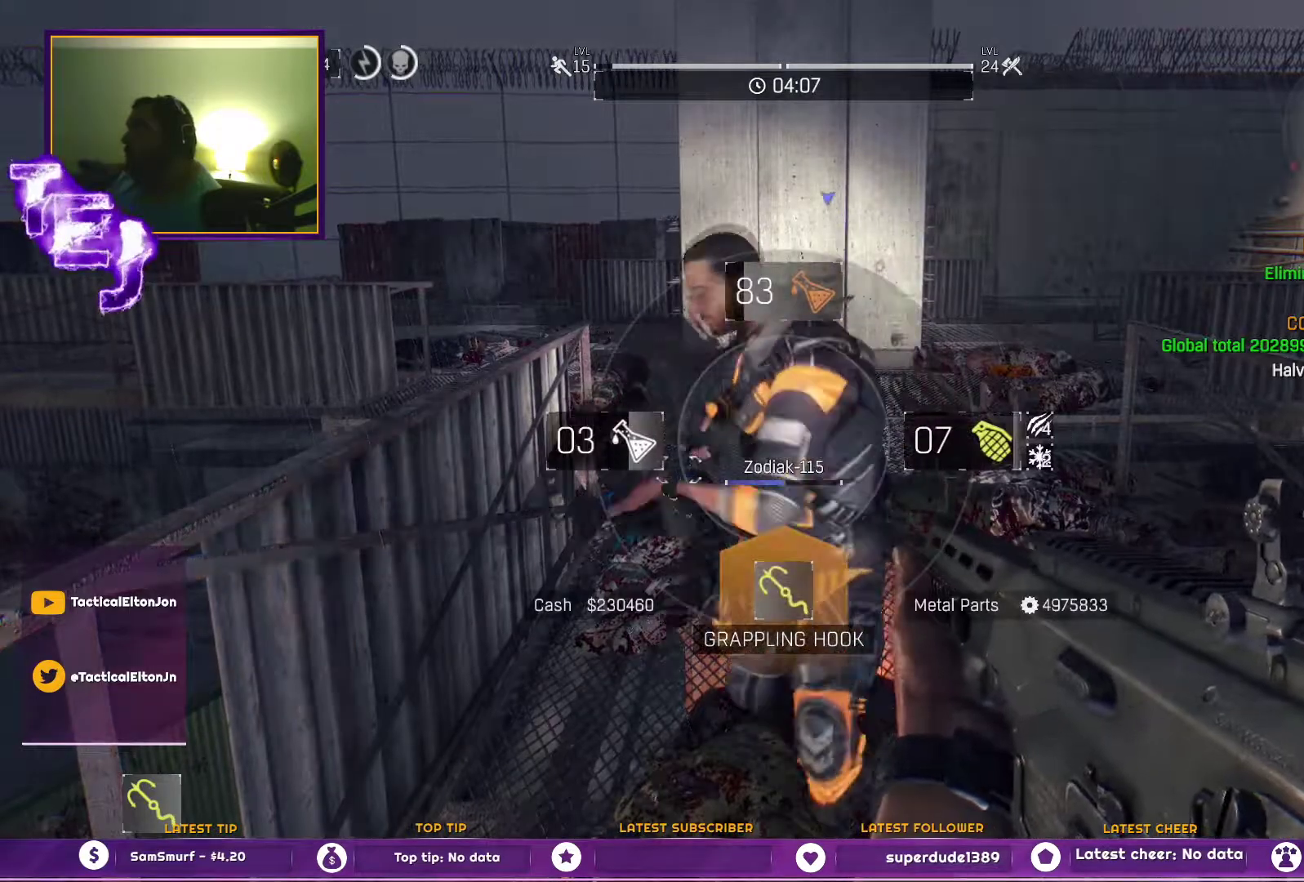
{"buttons": [], "left_stick": "right", "right_stick": "center", "events": [[17, "DPAD_LEFT", "up"], [100, "L2", "down"], [100, "right_stick", "center"], [233, "left_stick", "up-right"], [250, "L2", "up"], [250, "right_stick", "down-left"], [350, "right_stick", "center"], [400, "left_stick", "right"]]}
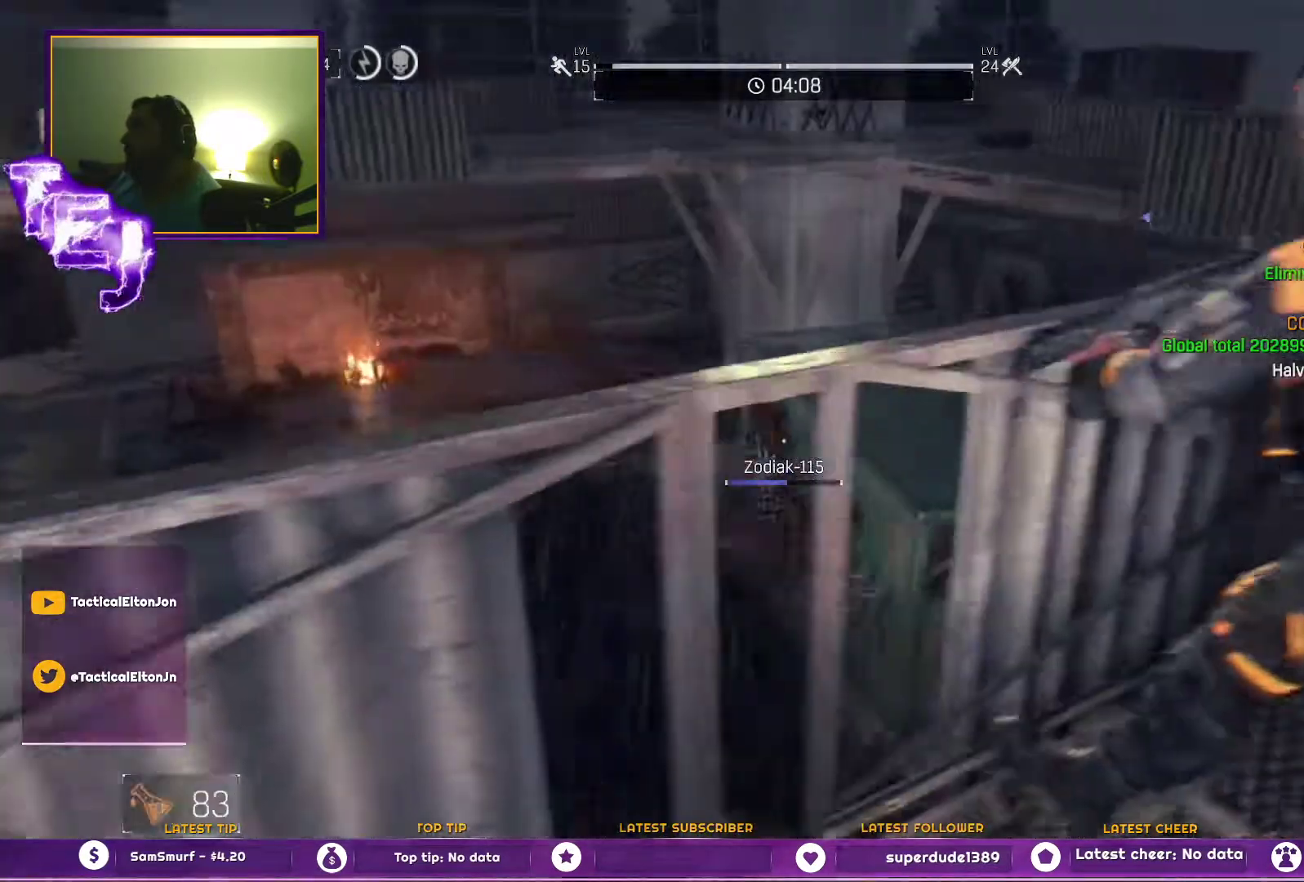
{"buttons": [], "left_stick": "right", "right_stick": "center", "events": [[33, "right_stick", "up-left"], [183, "right_stick", "center"]]}
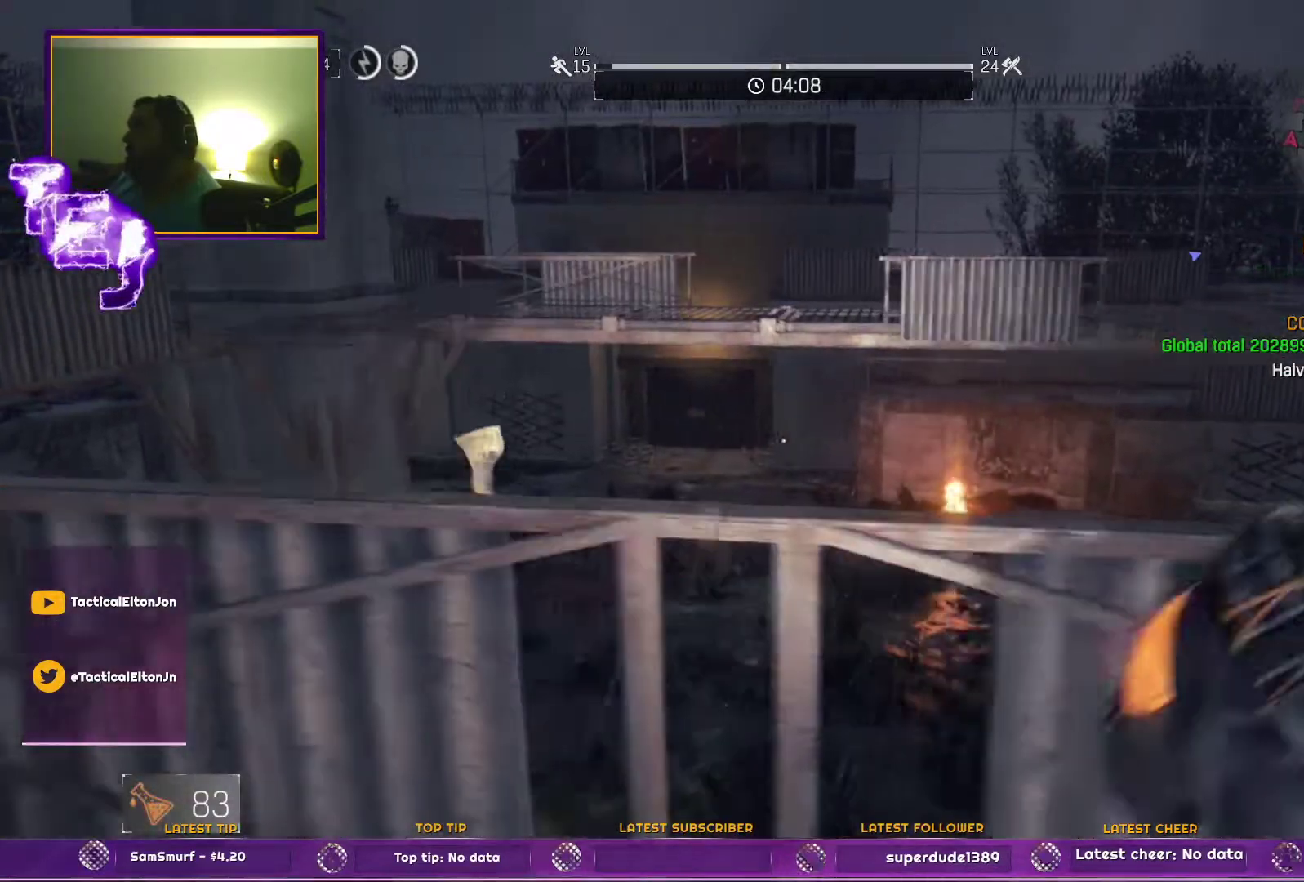
{"buttons": [], "left_stick": "center", "right_stick": "center", "events": [[317, "left_stick", "center"]]}
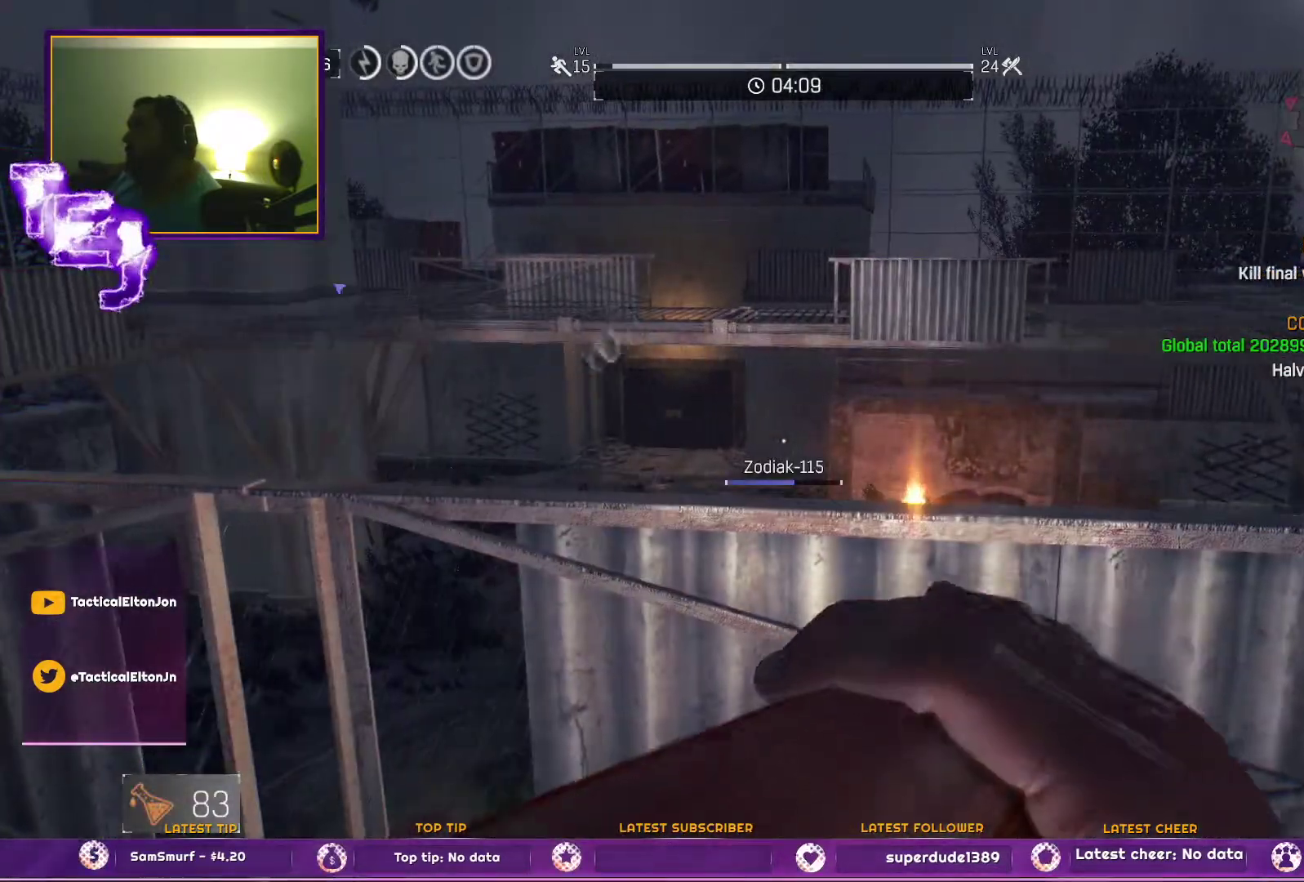
{"buttons": [], "left_stick": "left", "right_stick": "center", "events": [[50, "left_stick", "left"], [183, "left_stick", "up-left"], [500, "left_stick", "left"]]}
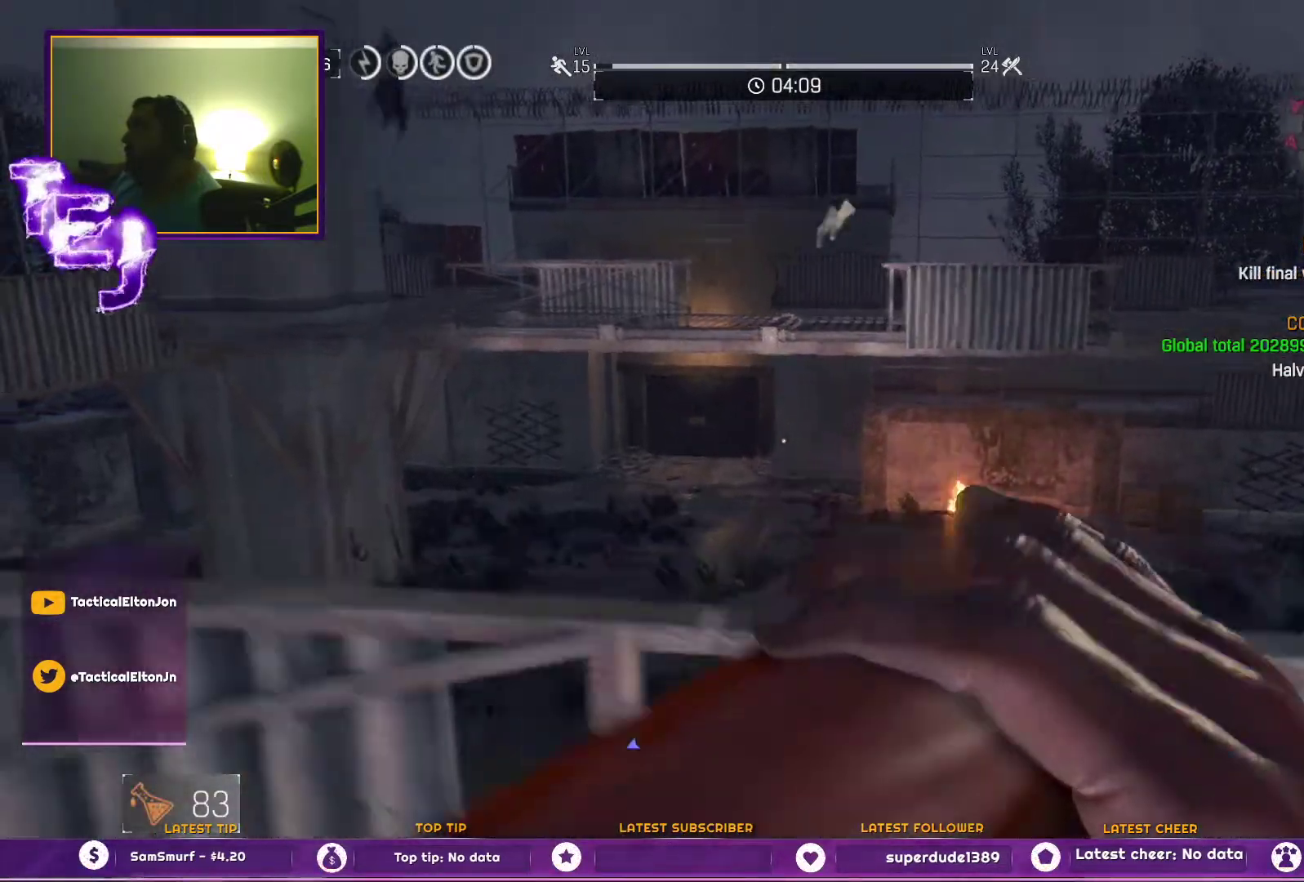
{"buttons": [], "left_stick": "down-left", "right_stick": "center", "events": [[167, "left_stick", "down-left"]]}
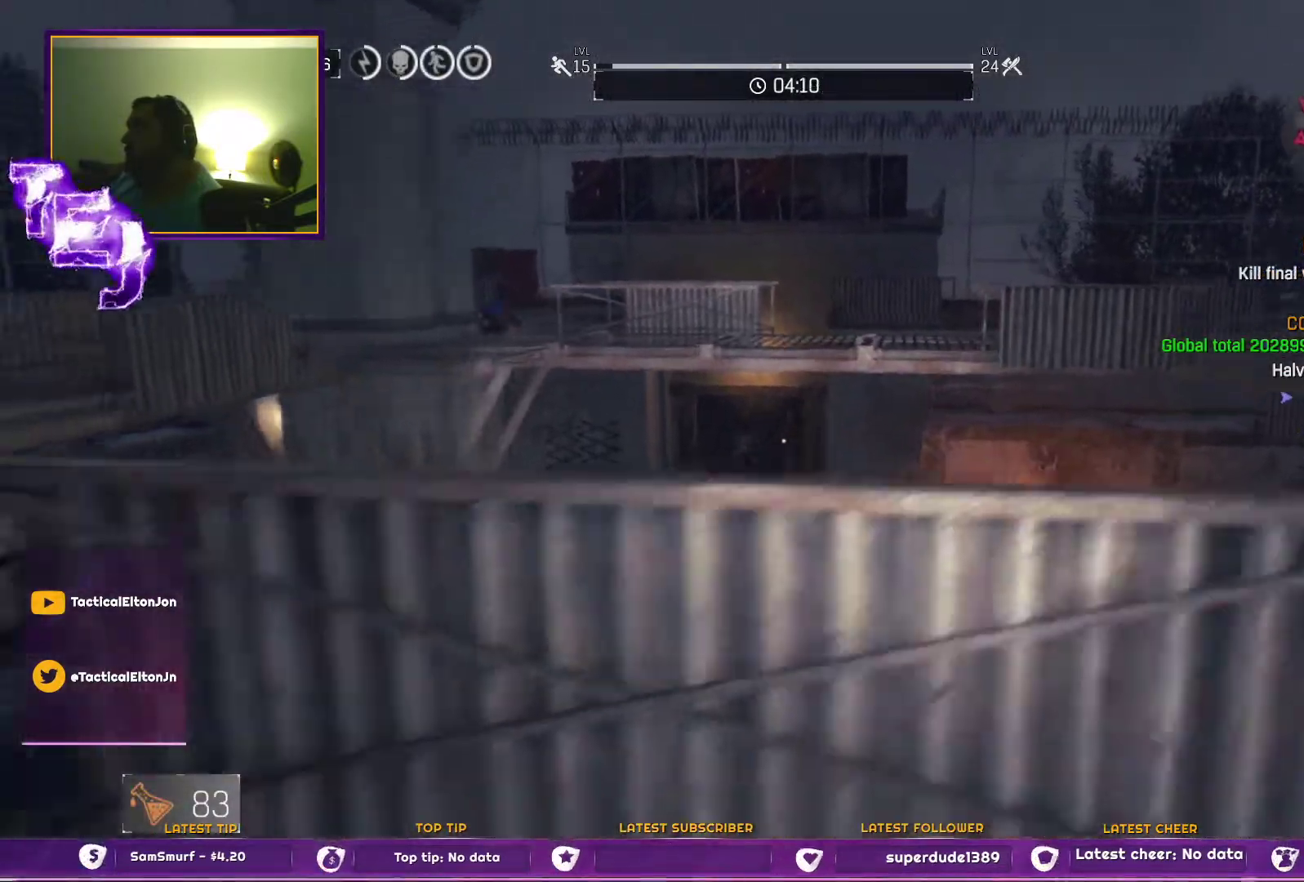
{"buttons": ["DPAD_LEFT"], "left_stick": "center", "right_stick": "center", "events": [[33, "right_stick", "right"], [233, "left_stick", "center"], [233, "right_stick", "center"], [283, "DPAD_LEFT", "down"]]}
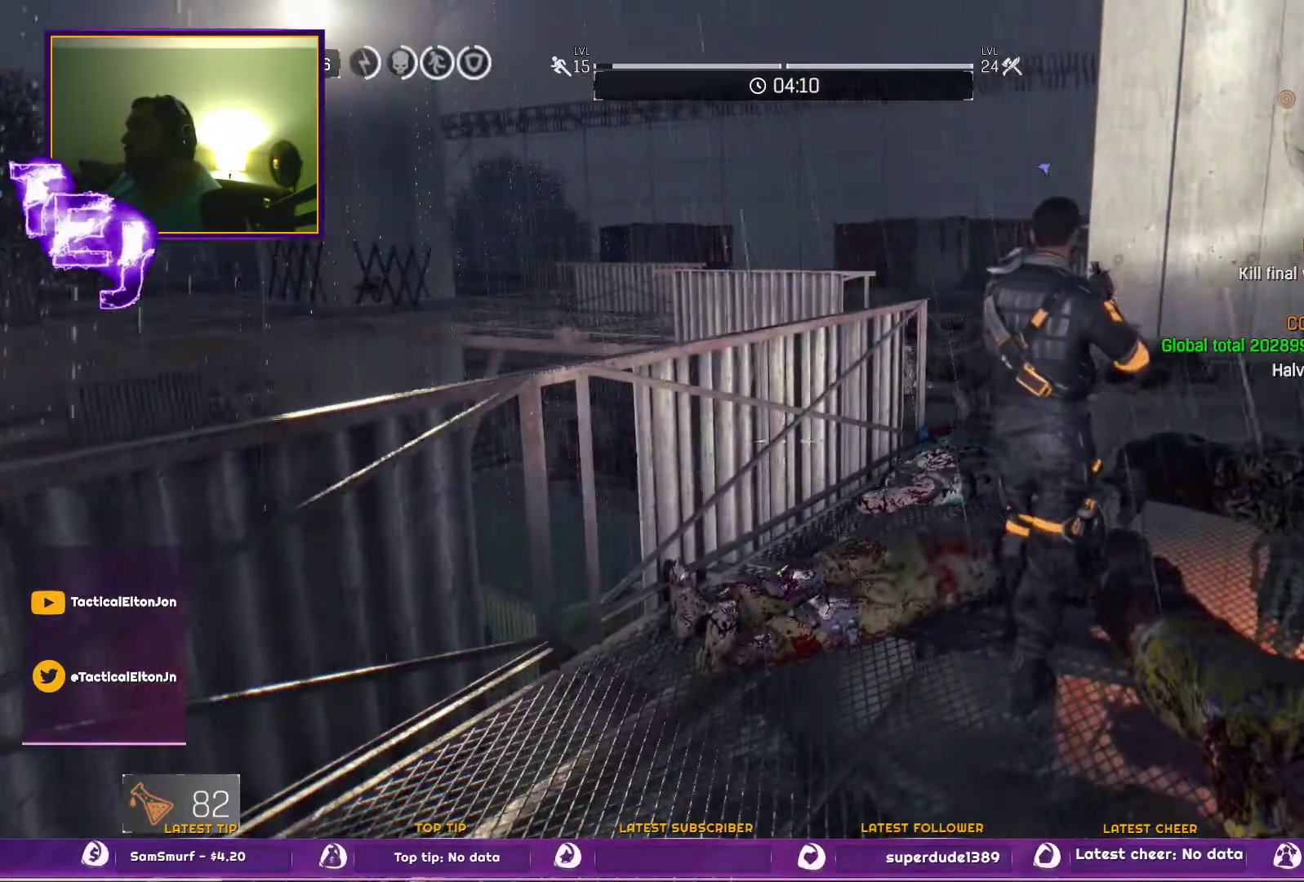
{"buttons": [], "left_stick": "down-left", "right_stick": "down-right", "events": [[67, "right_stick", "right"], [250, "DPAD_LEFT", "up"], [250, "L2", "down"], [333, "right_stick", "center"], [383, "left_stick", "down-left"], [433, "L2", "up"], [483, "right_stick", "down-right"]]}